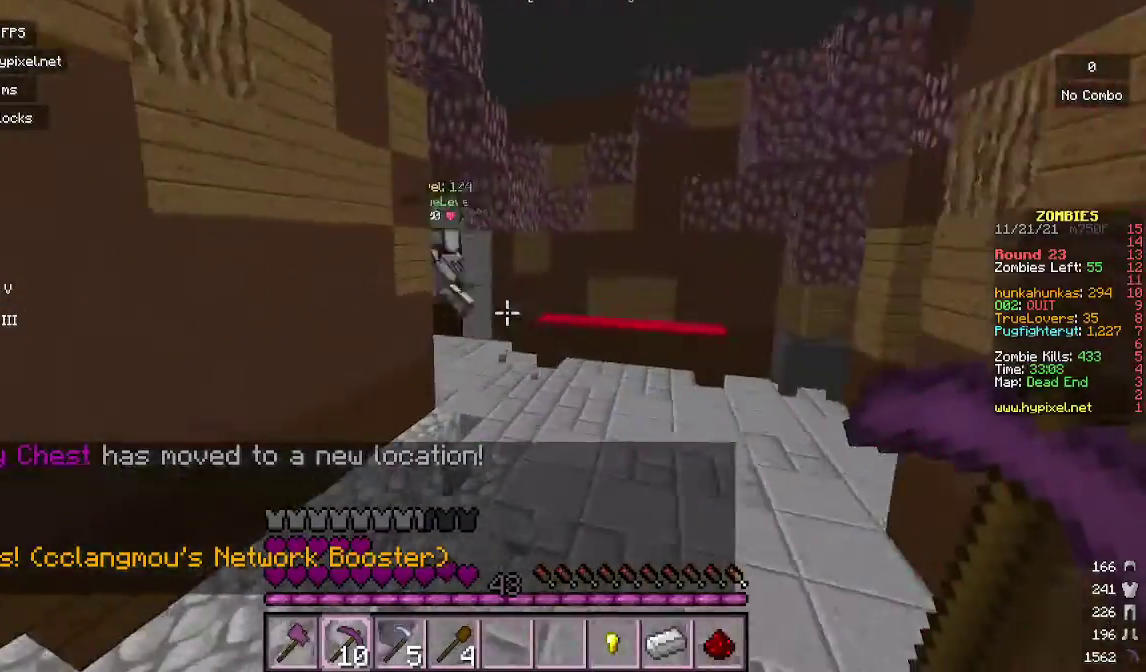
Gameplay with keyboard and mouse; each line is a JSON object with the keys and mouse buttons held at the frame after it. "events" lists presses ("down") and releases ("up") of "a", "d", "s", "w", "mouse_left" and "mouse_right" between this image and that frame as [ms after this image, input, new state], when the widget could be followed in between. "mouse_left", "mouse_right" = the "left", "right" buttons of the "mouse" list. No other keys are recorded. Fast repeated clicks can show as one long hold. Mouse movement is not recorded.
{"keys": ["w"], "mouse": [], "events": []}
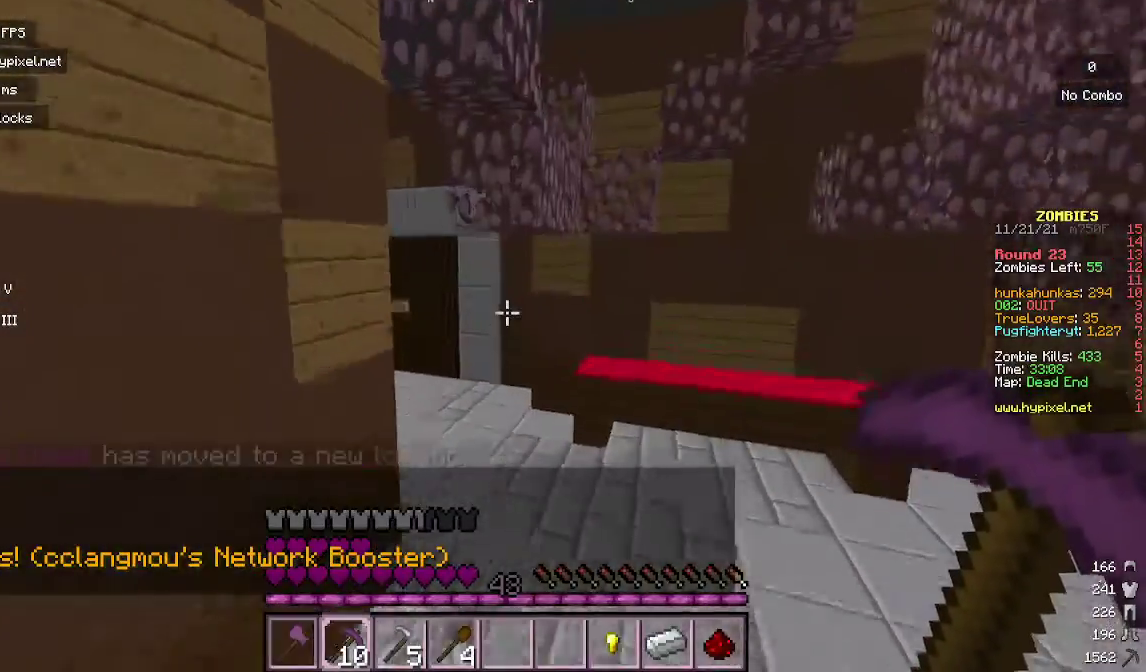
{"keys": ["a", "w"], "mouse": [], "events": [[167, "w", "up"], [233, "a", "down"], [333, "w", "down"]]}
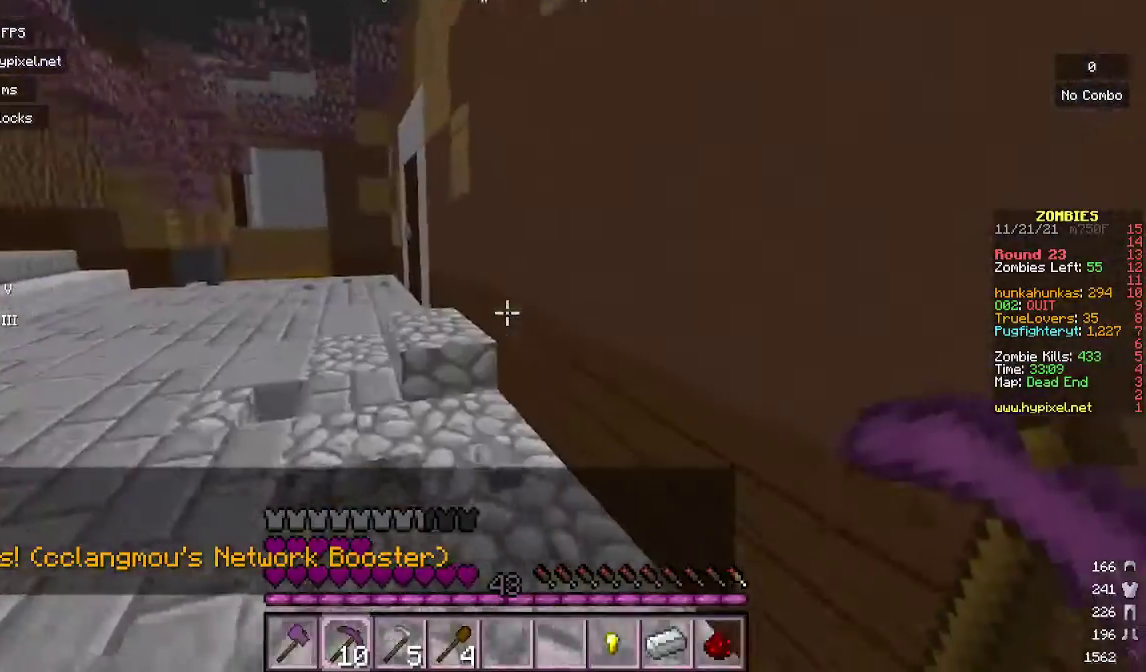
{"keys": ["w"], "mouse": [], "events": [[100, "a", "up"], [167, "w", "up"], [400, "w", "down"]]}
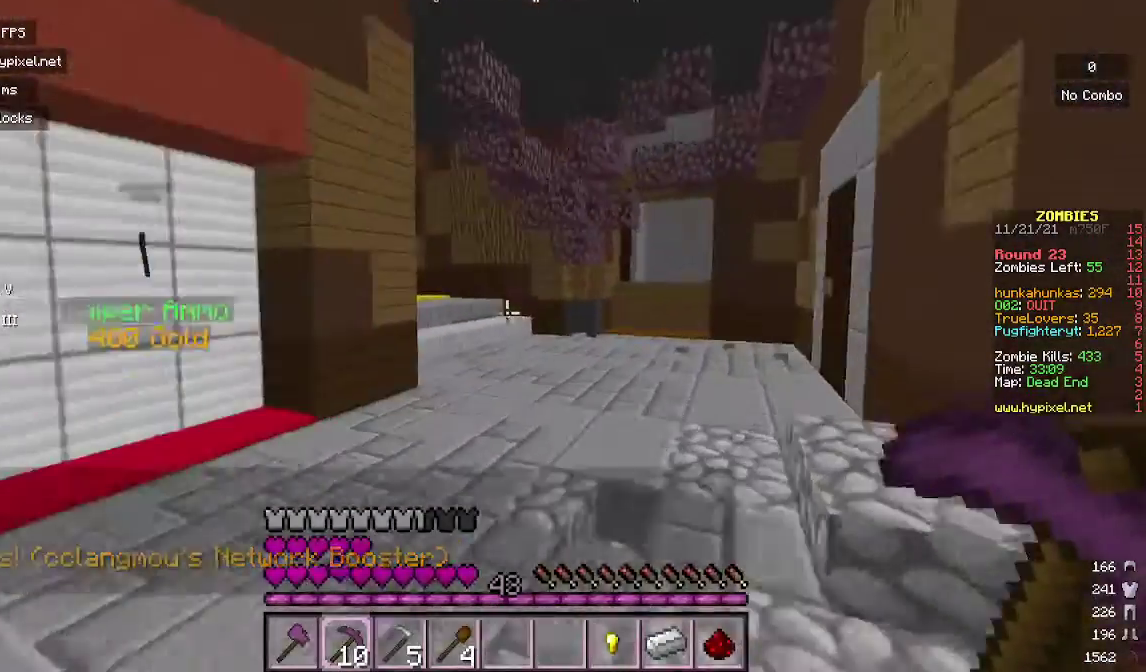
{"keys": ["d", "w"], "mouse": [], "events": [[233, "d", "down"], [267, "w", "up"], [367, "w", "down"]]}
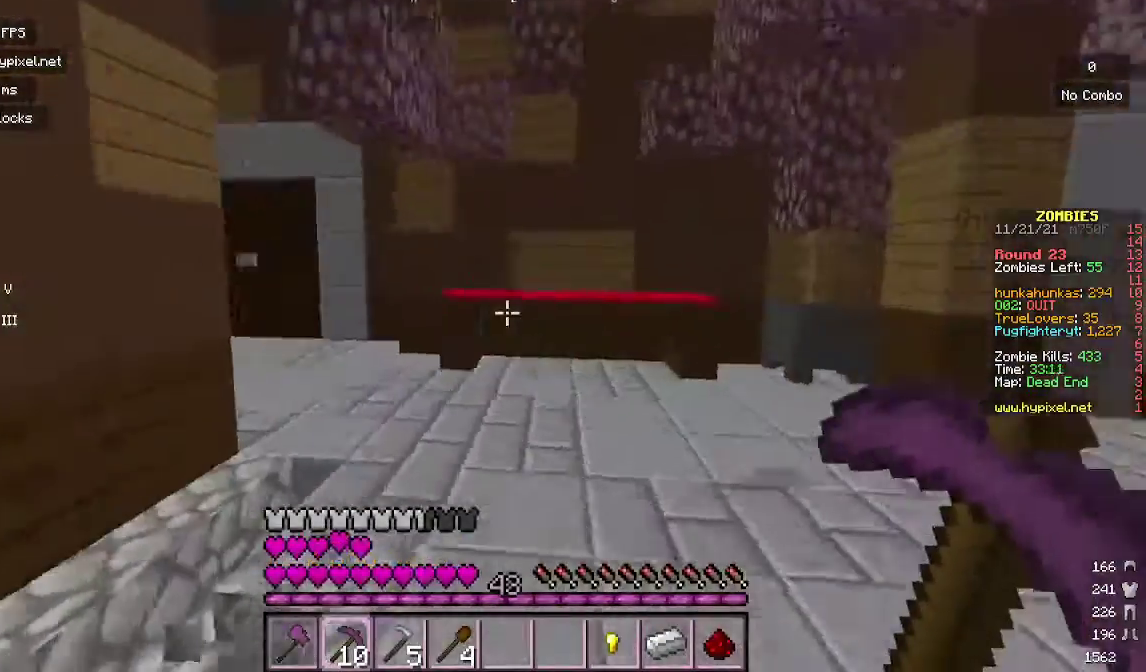
{"keys": ["d", "w"], "mouse": [], "events": []}
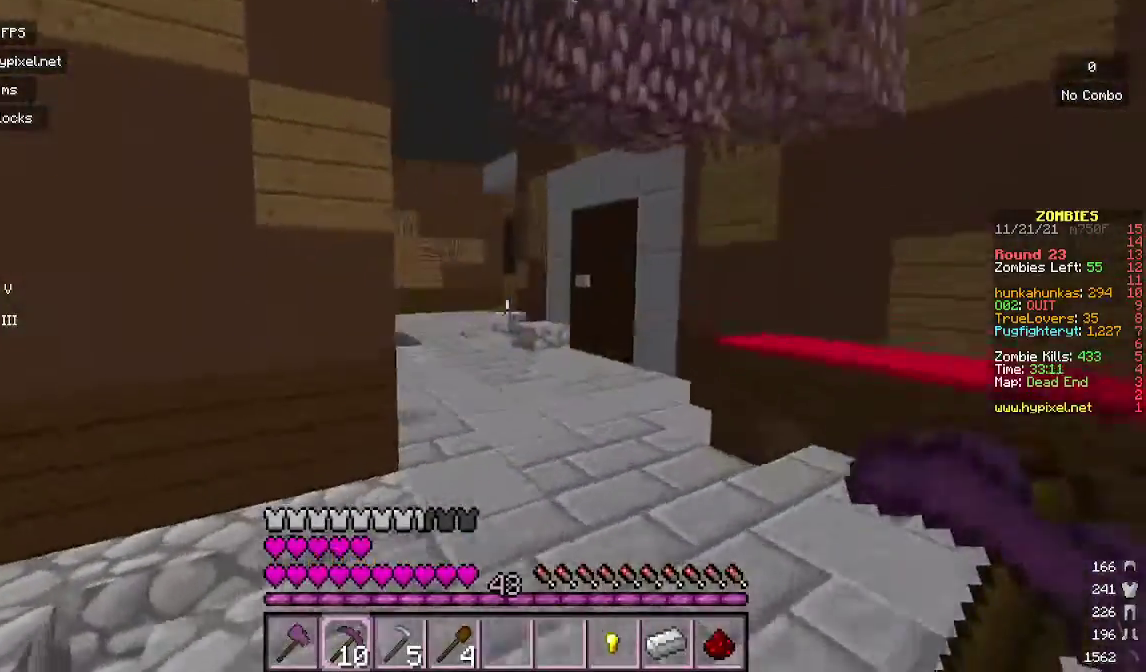
{"keys": ["w"], "mouse": [], "events": [[500, "d", "up"]]}
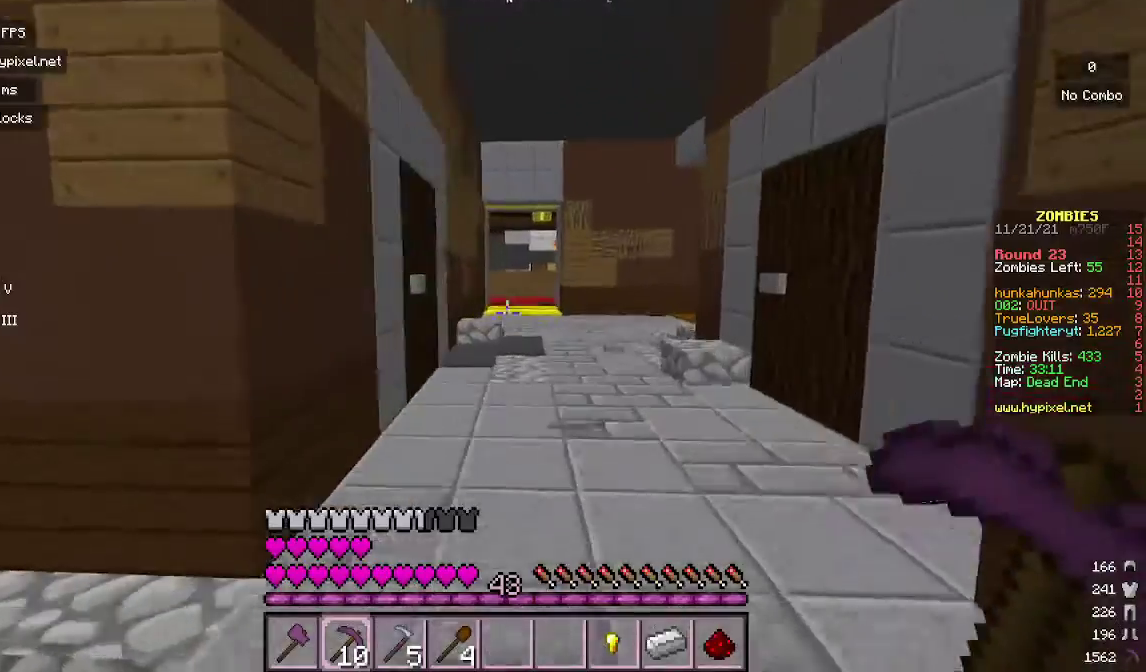
{"keys": ["d", "w"], "mouse": [], "events": [[233, "d", "down"]]}
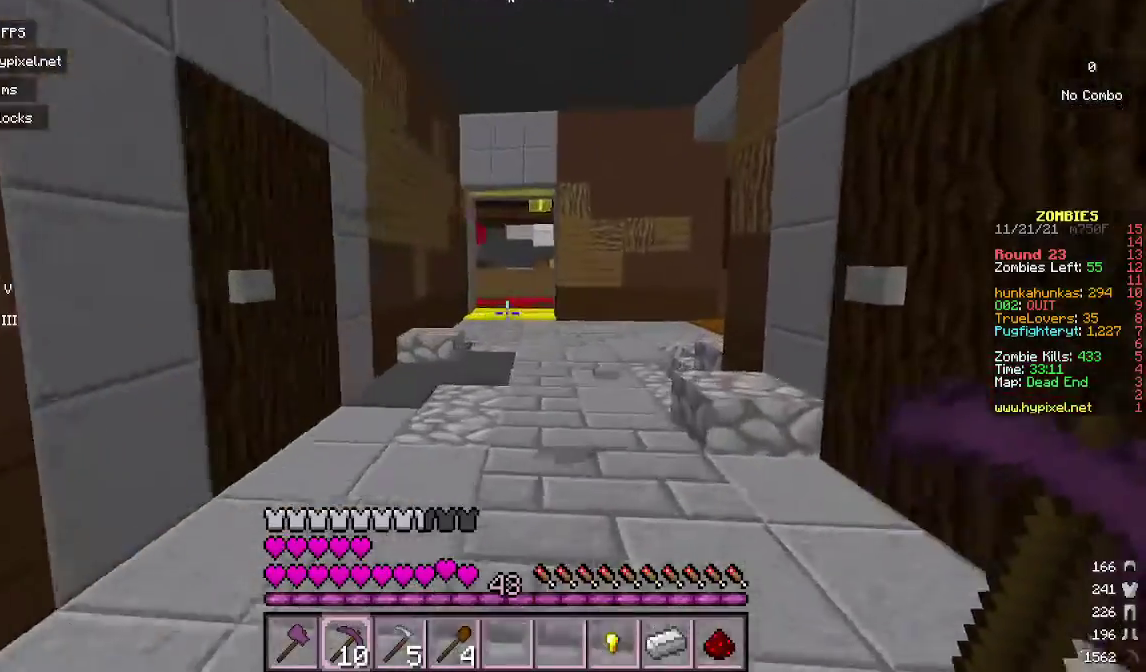
{"keys": ["d", "w"], "mouse": [], "events": []}
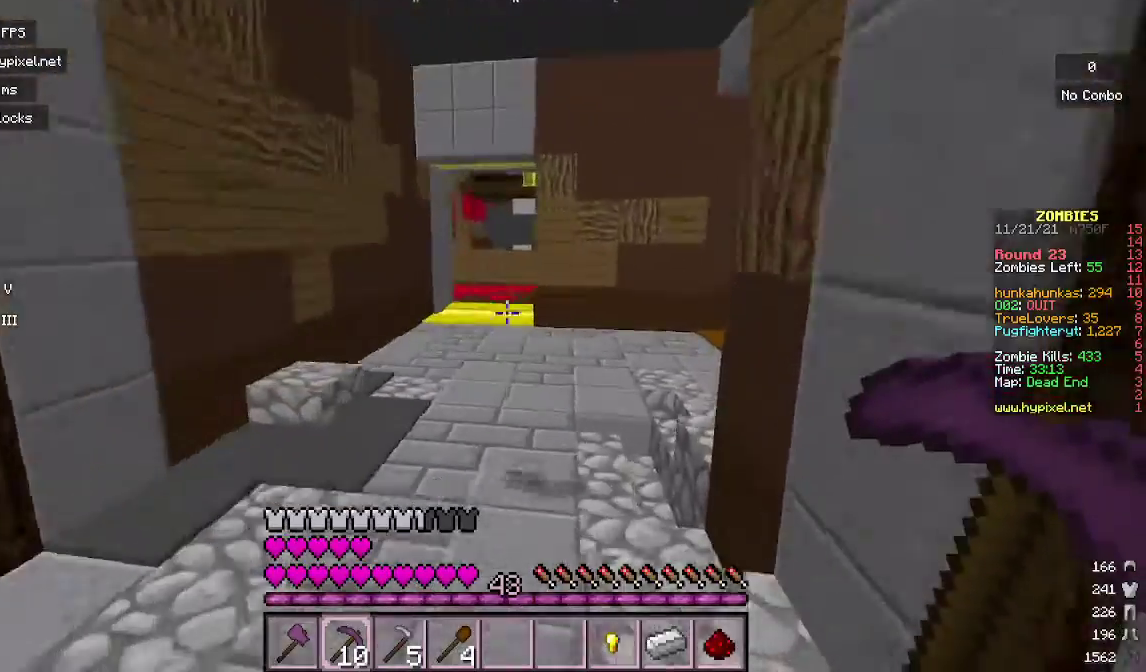
{"keys": ["d", "w"], "mouse": [], "events": [[100, "mouse_right", "down"], [267, "mouse_right", "up"]]}
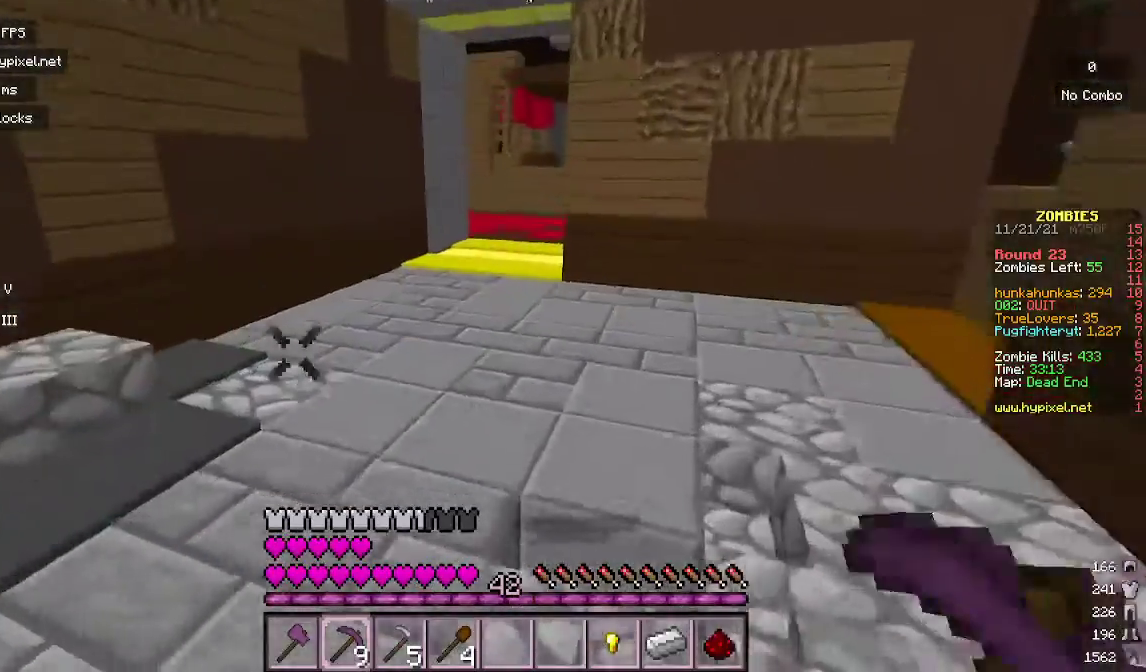
{"keys": ["w"], "mouse": [], "events": [[100, "mouse_left", "down"], [200, "d", "up"], [267, "mouse_left", "up"]]}
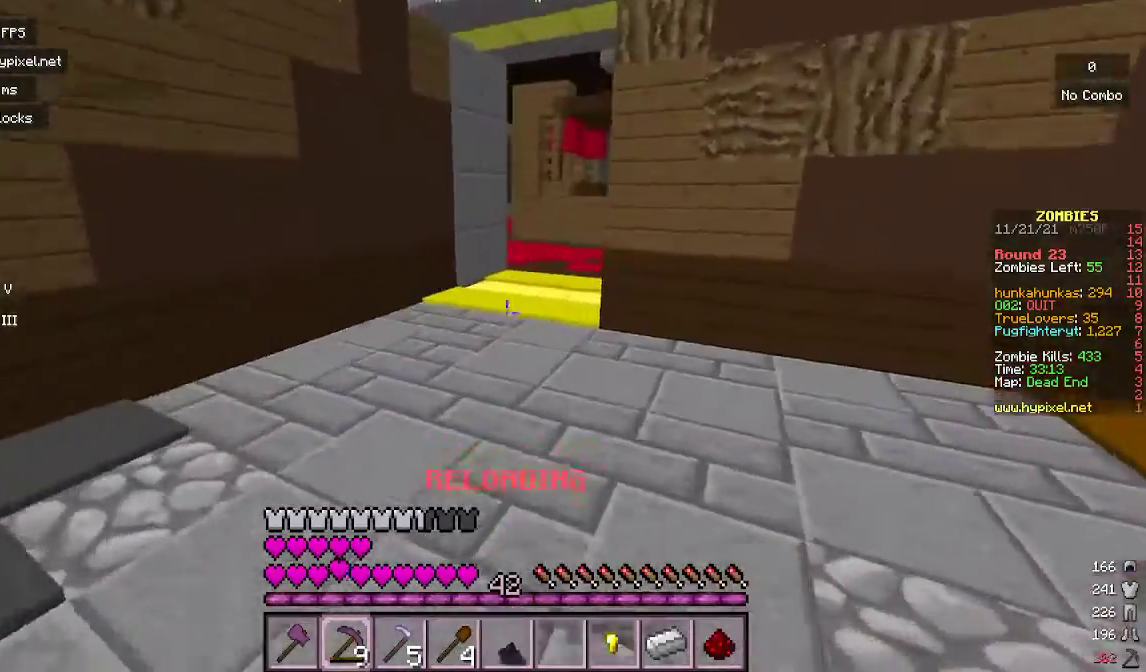
{"keys": ["w"], "mouse": [], "events": [[200, "a", "down"], [333, "a", "up"]]}
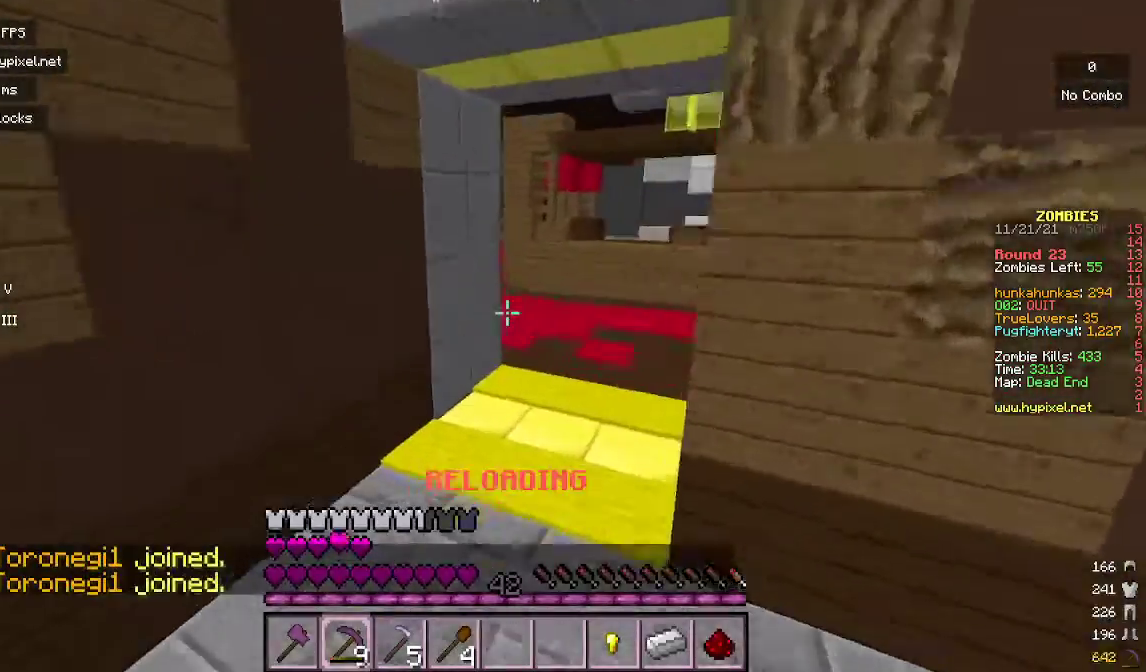
{"keys": ["d", "w"], "mouse": [], "events": [[467, "d", "down"]]}
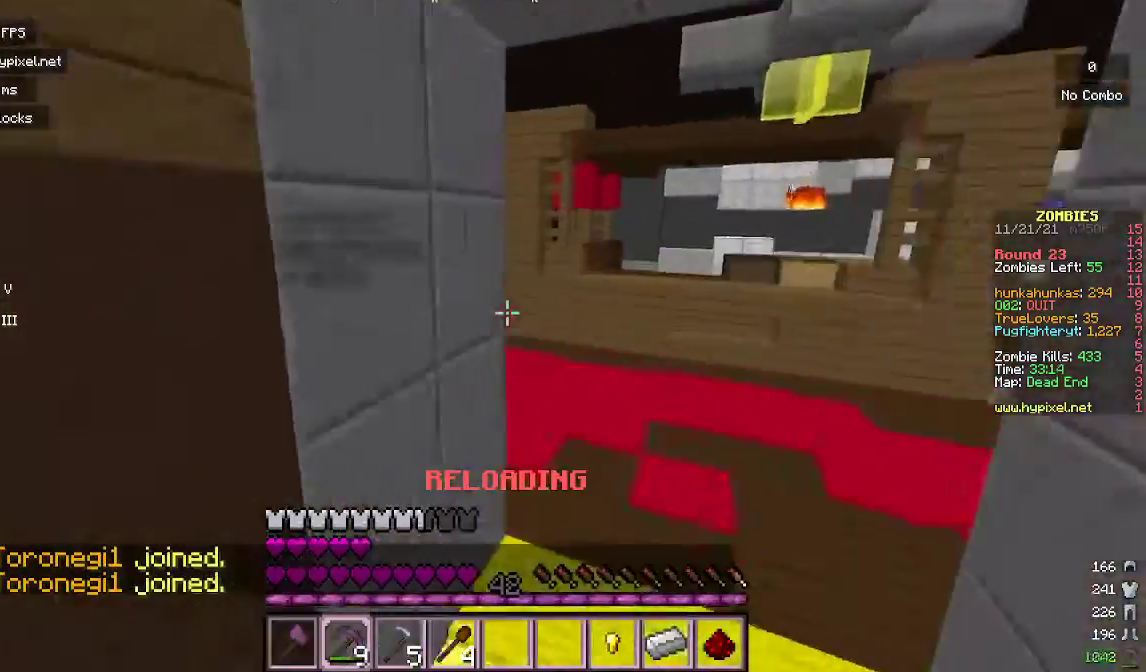
{"keys": ["d", "w"], "mouse": [], "events": []}
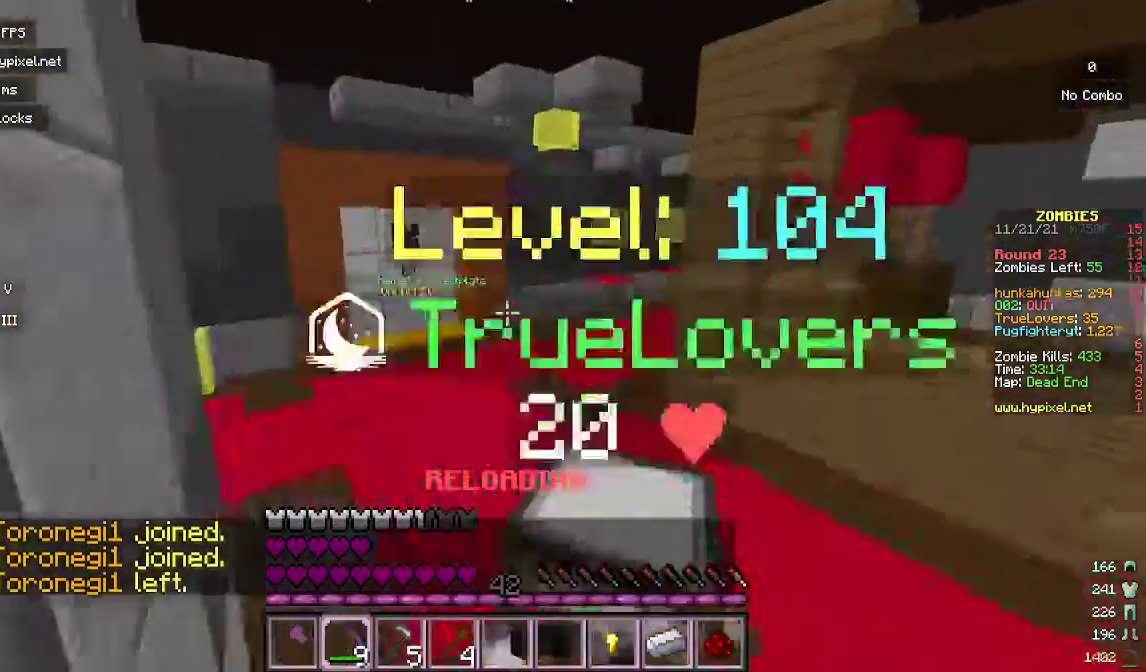
{"keys": ["d"], "mouse": [], "events": [[400, "w", "up"]]}
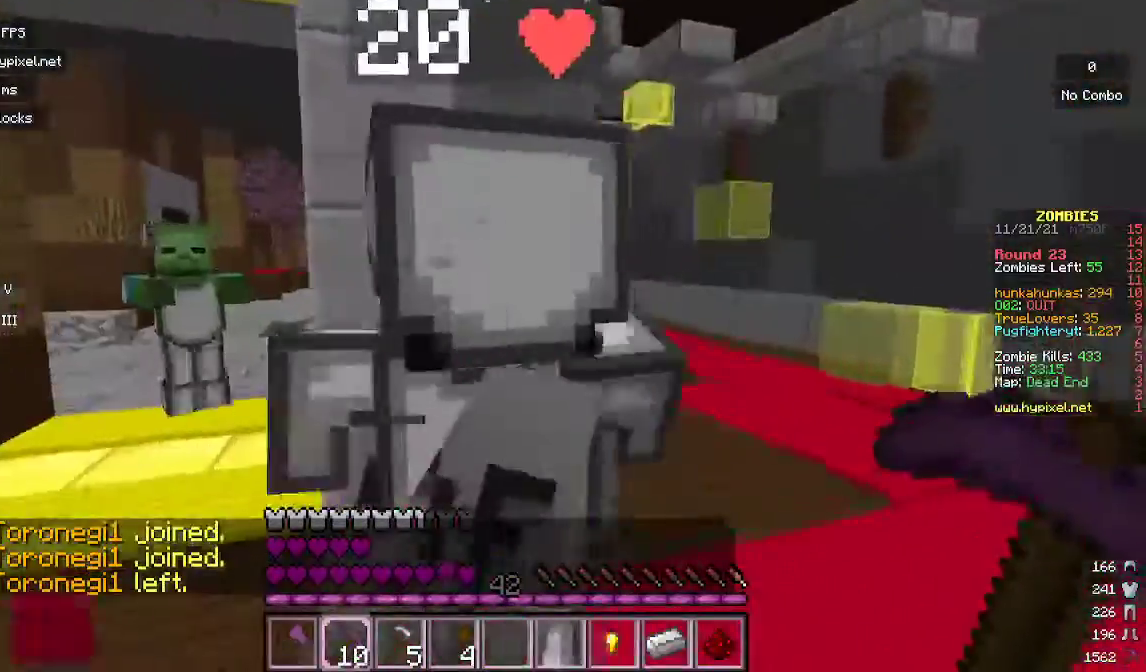
{"keys": ["d"], "mouse": ["right"], "events": [[67, "d", "up"], [100, "a", "down"], [233, "w", "down"], [367, "a", "up"], [400, "d", "down"], [400, "mouse_right", "down"], [467, "w", "up"]]}
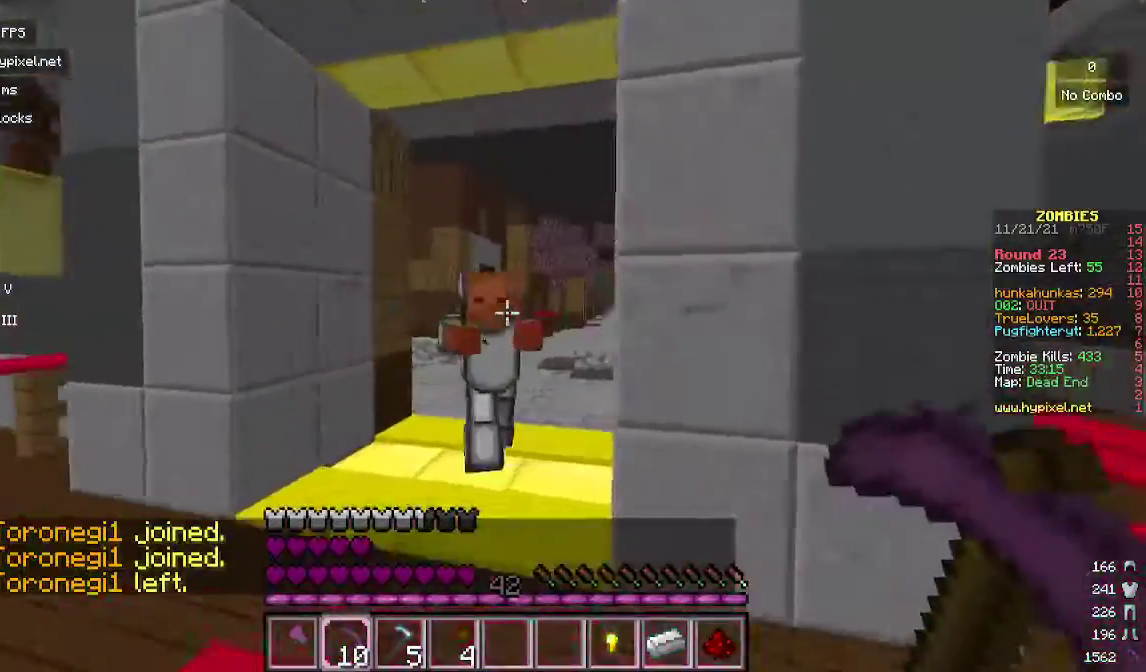
{"keys": ["d"], "mouse": ["right"], "events": [[67, "mouse_right", "up"], [233, "w", "down"], [333, "w", "up"], [467, "mouse_right", "down"]]}
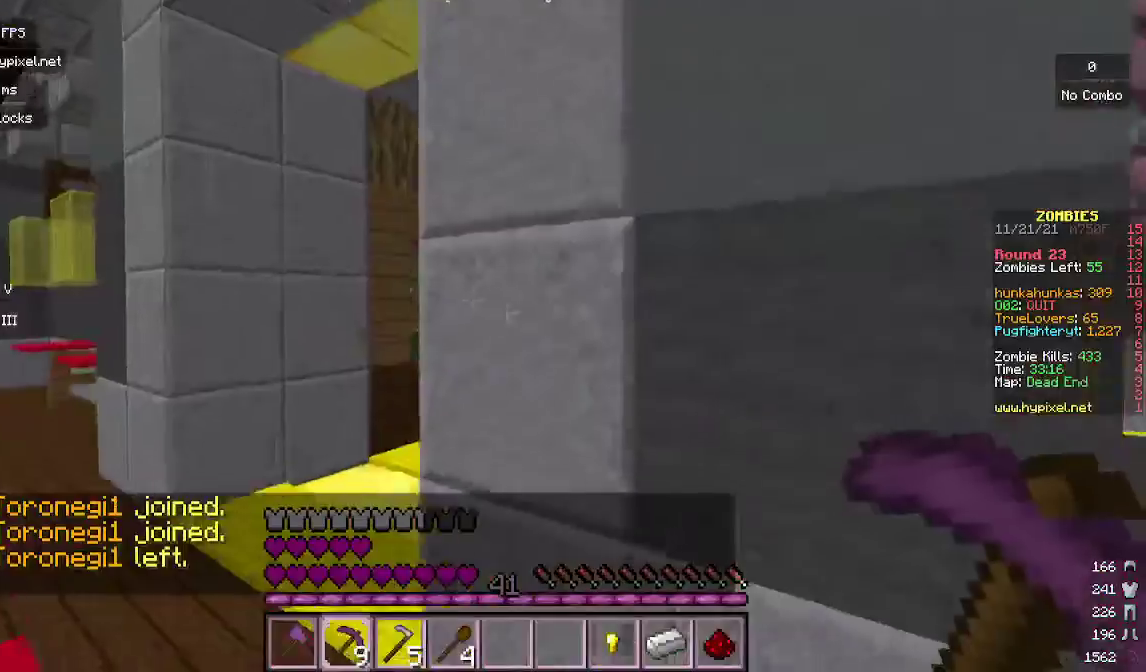
{"keys": ["d", "w"], "mouse": [], "events": [[133, "mouse_right", "up"], [200, "w", "down"]]}
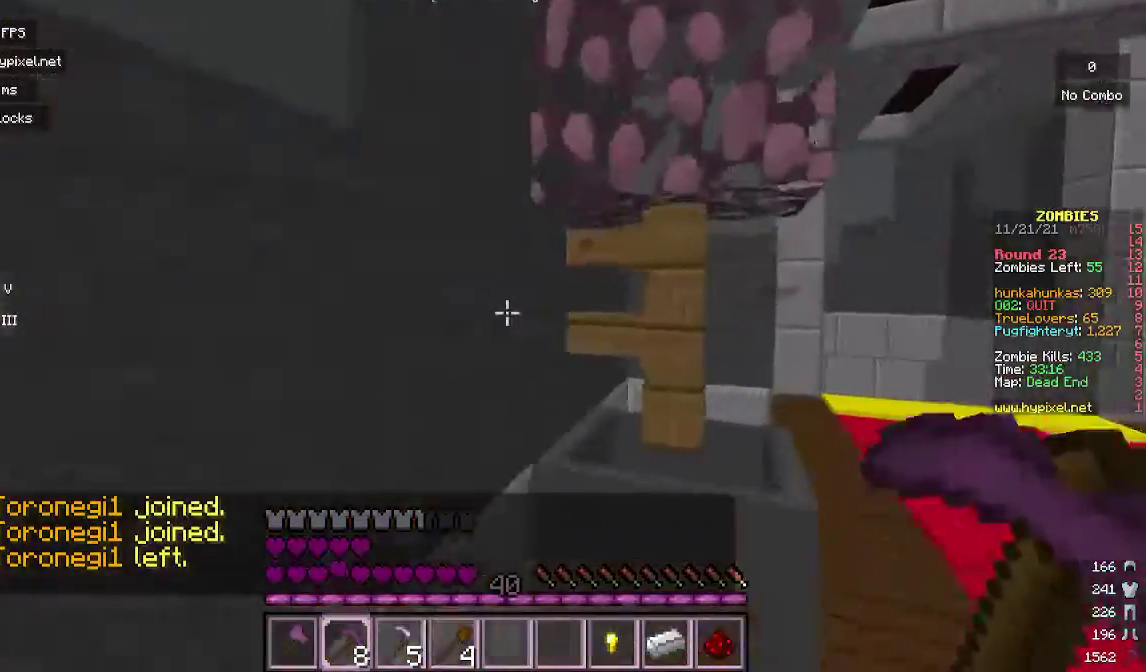
{"keys": ["w"], "mouse": [], "events": [[133, "mouse_left", "down"], [333, "d", "up"], [333, "mouse_left", "up"]]}
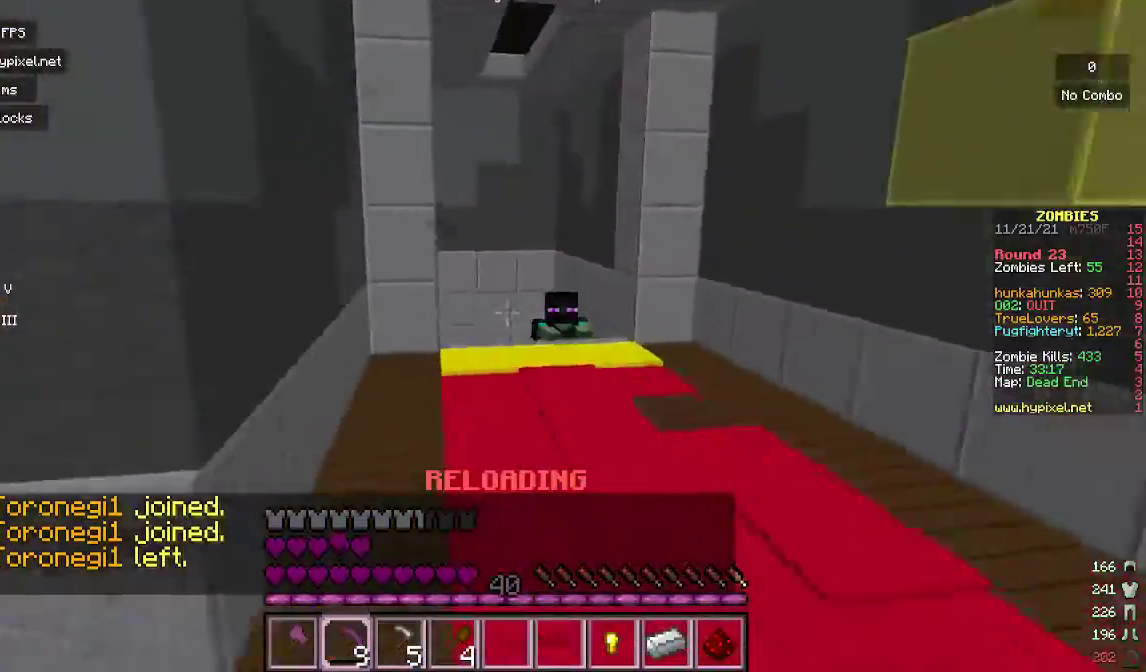
{"keys": ["w"], "mouse": [], "events": []}
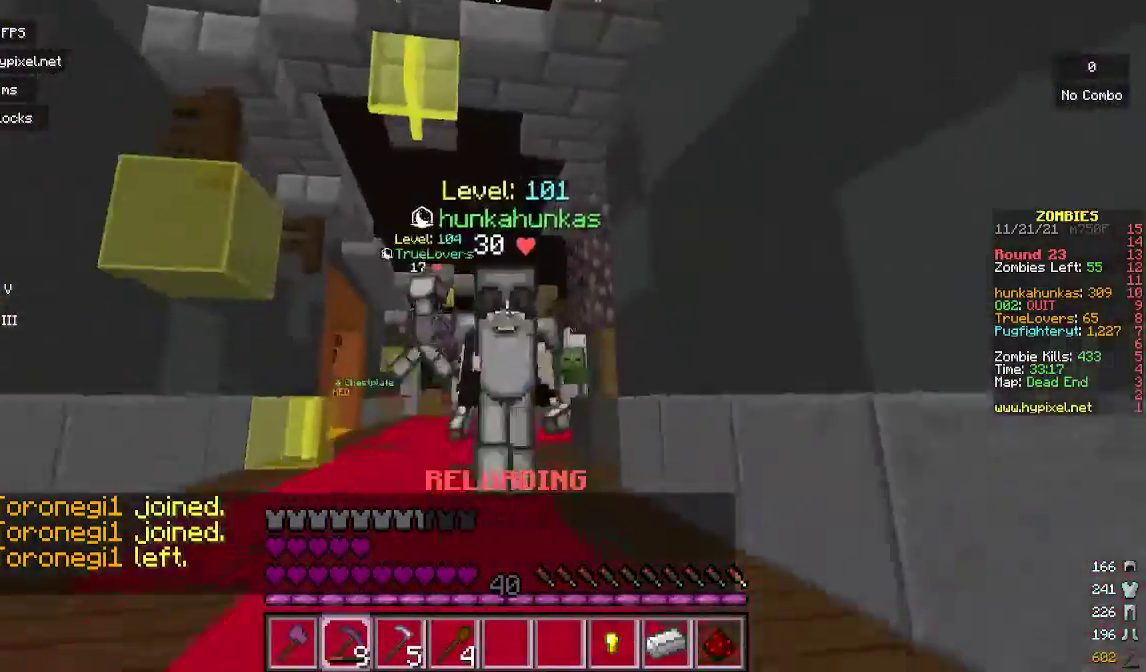
{"keys": ["w"], "mouse": [], "events": [[167, "a", "down"], [300, "a", "up"]]}
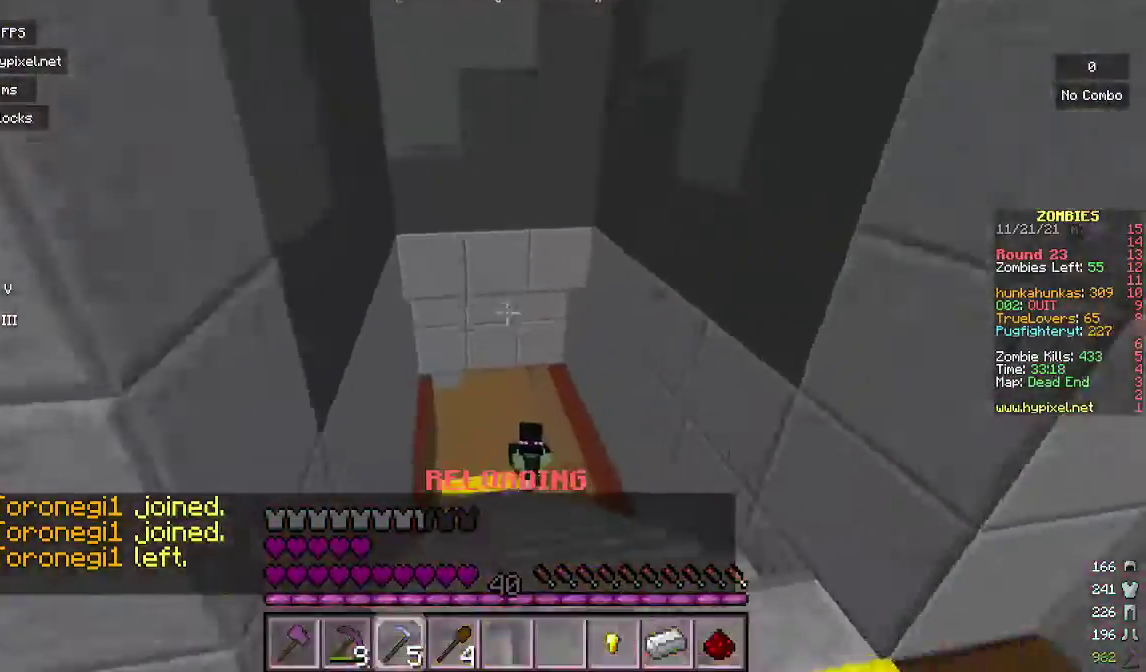
{"keys": ["a"], "mouse": [], "events": [[167, "a", "down"], [333, "w", "up"]]}
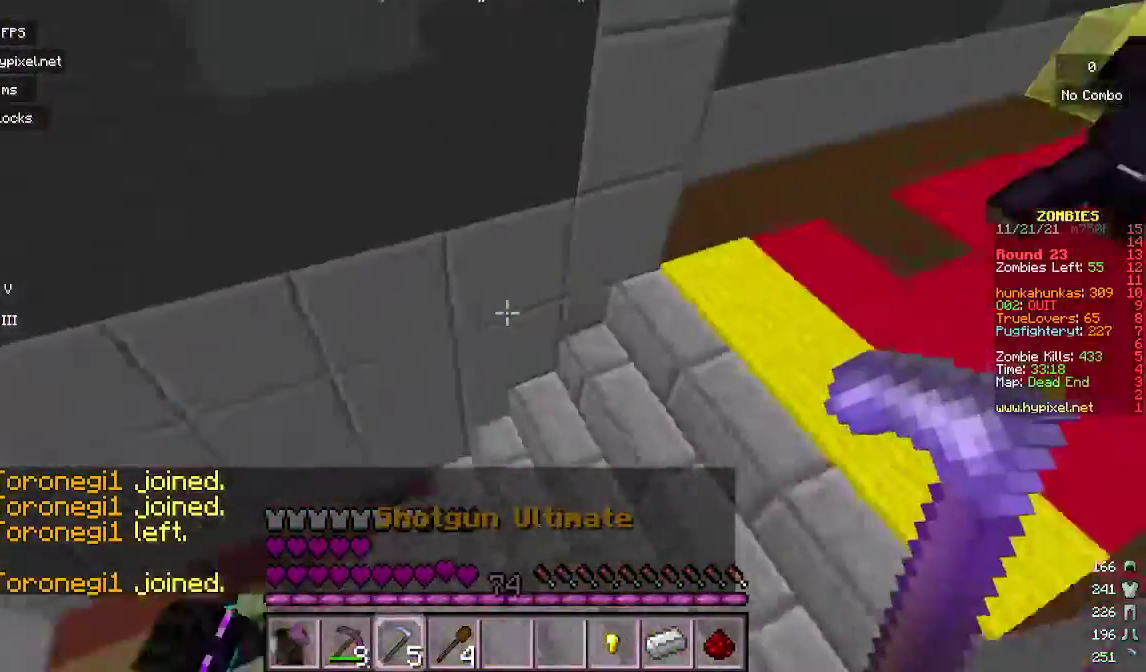
{"keys": ["a", "s"], "mouse": ["right"], "events": [[33, "s", "down"], [400, "mouse_right", "down"]]}
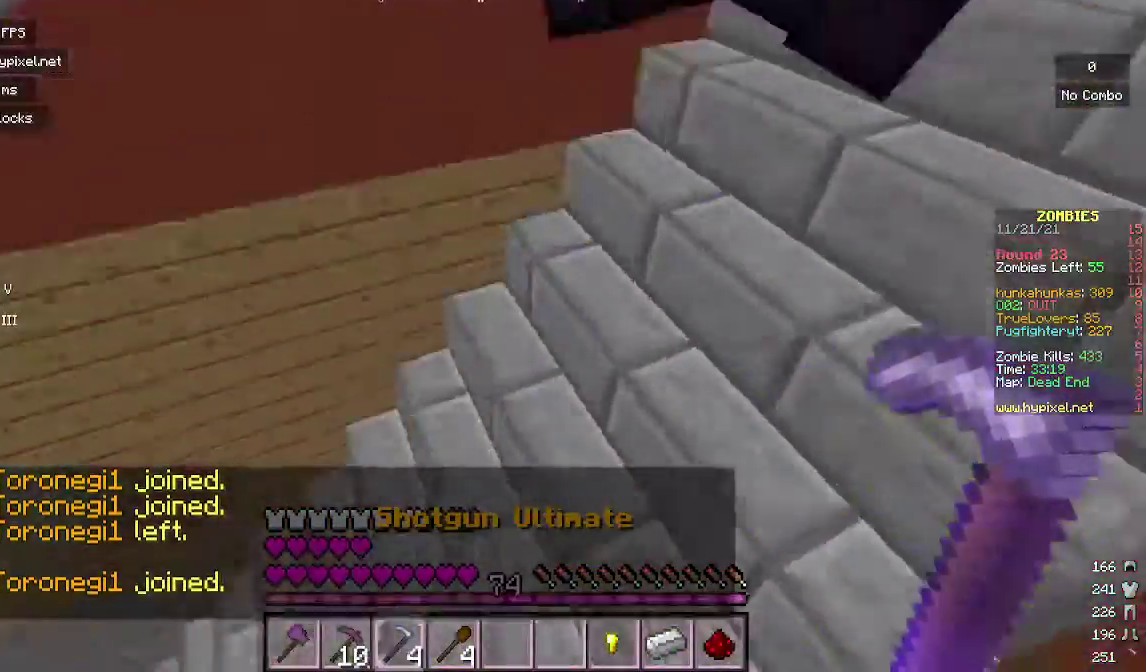
{"keys": ["w"], "mouse": [], "events": [[167, "mouse_right", "up"], [167, "s", "up"], [300, "w", "down"], [433, "a", "up"]]}
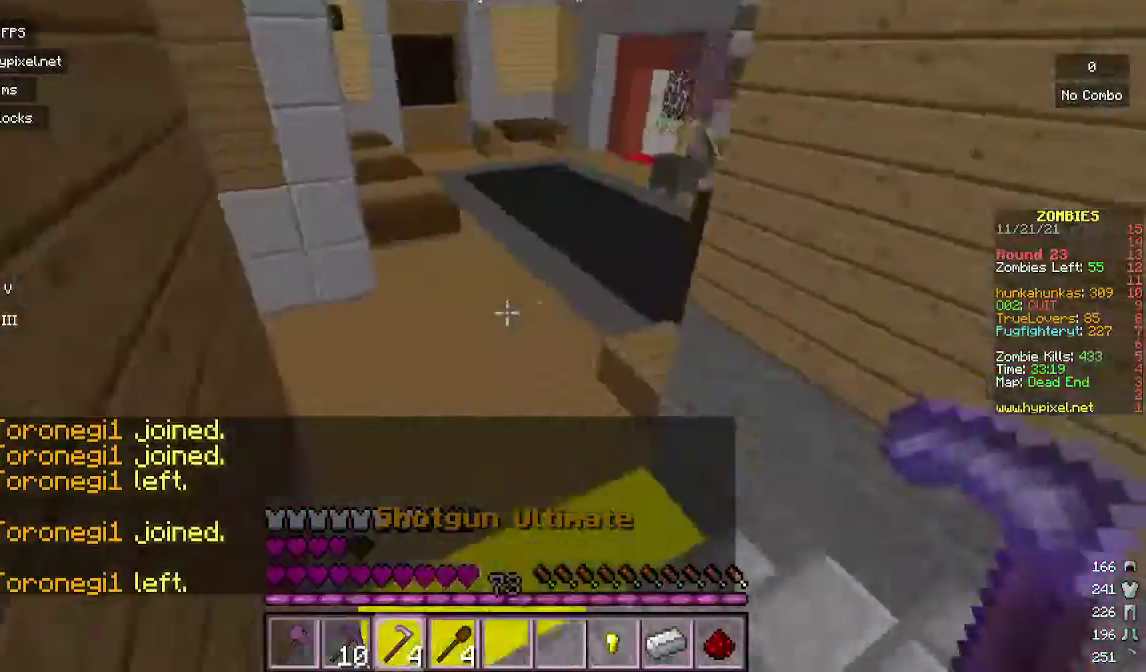
{"keys": ["w"], "mouse": [], "events": []}
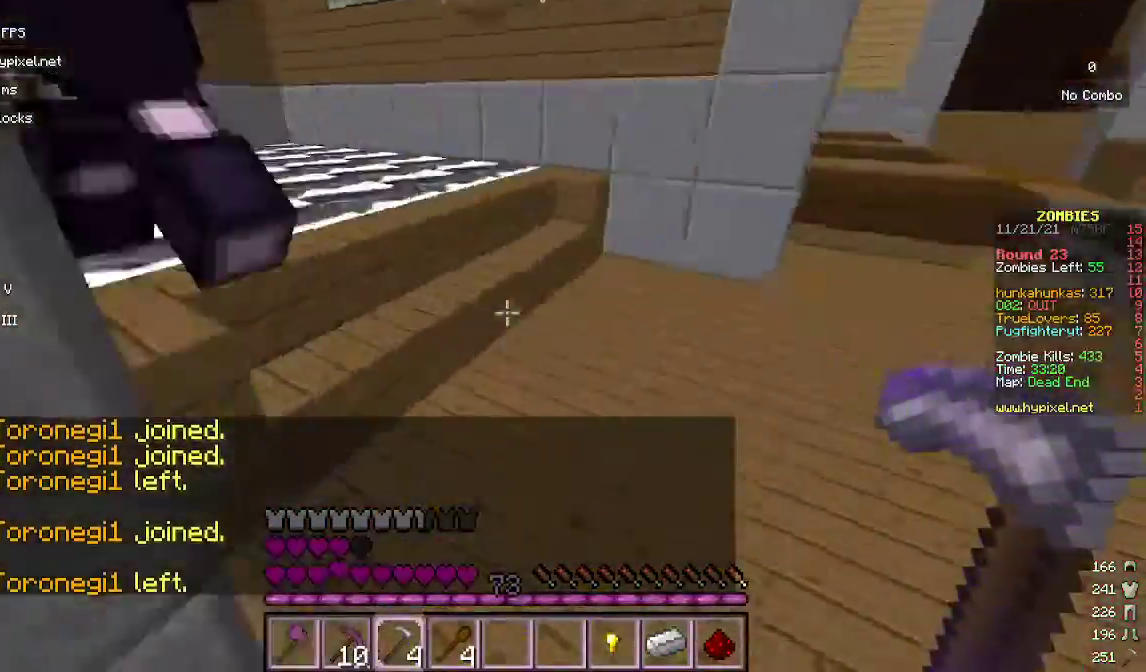
{"keys": ["d", "w"], "mouse": ["right"], "events": [[333, "a", "down"], [367, "mouse_right", "down"], [433, "a", "up"], [433, "d", "down"]]}
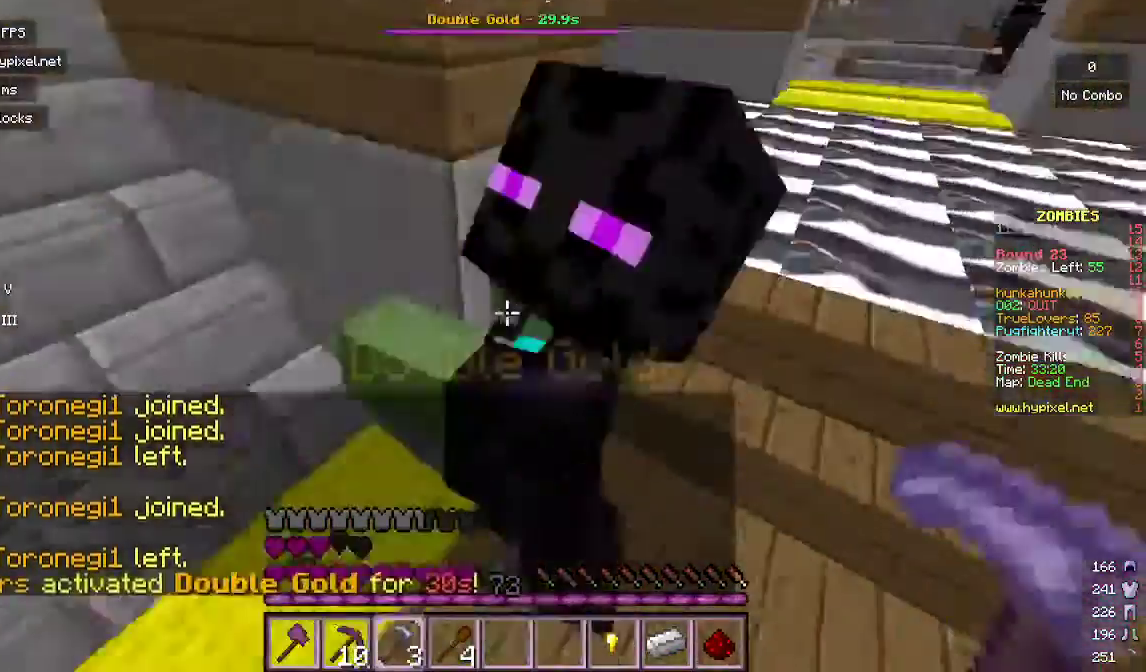
{"keys": ["d", "w"], "mouse": [], "events": [[100, "w", "up"], [200, "mouse_right", "up"], [333, "w", "down"]]}
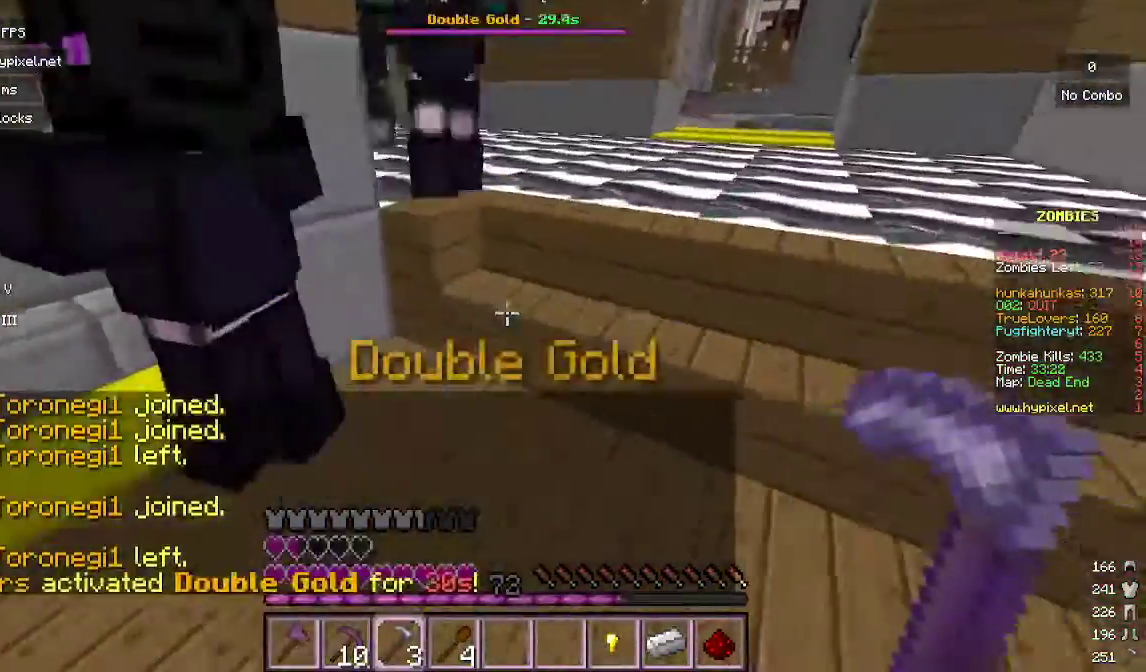
{"keys": ["d"], "mouse": [], "events": [[300, "mouse_right", "down"], [300, "w", "up"], [500, "mouse_right", "up"]]}
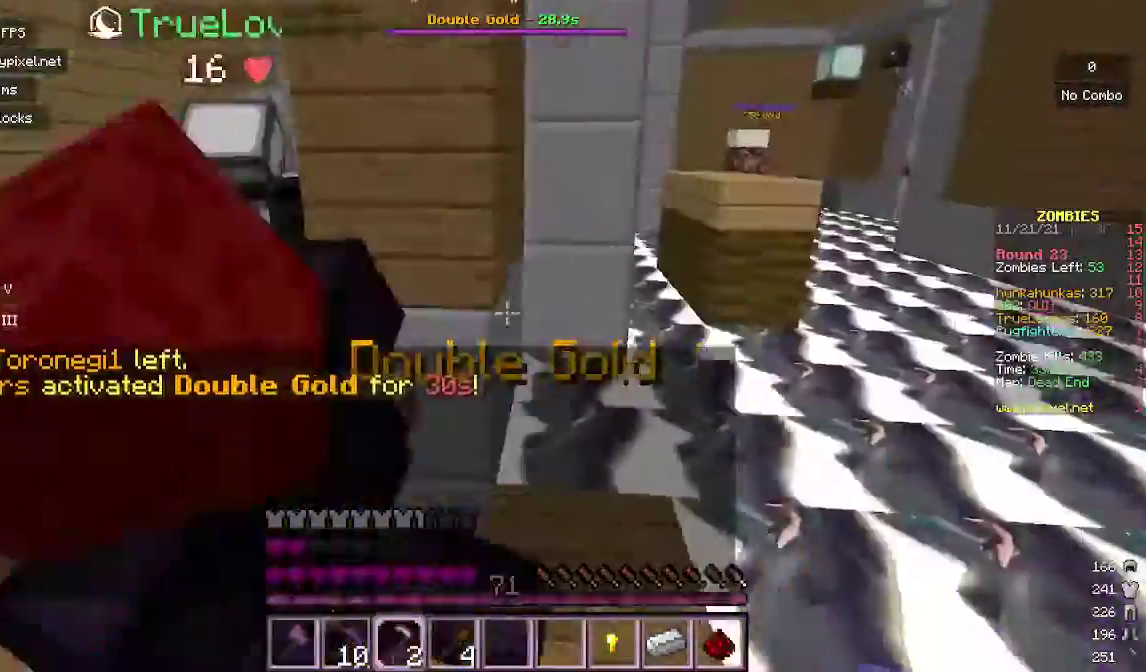
{"keys": ["d", "w"], "mouse": [], "events": [[33, "w", "down"]]}
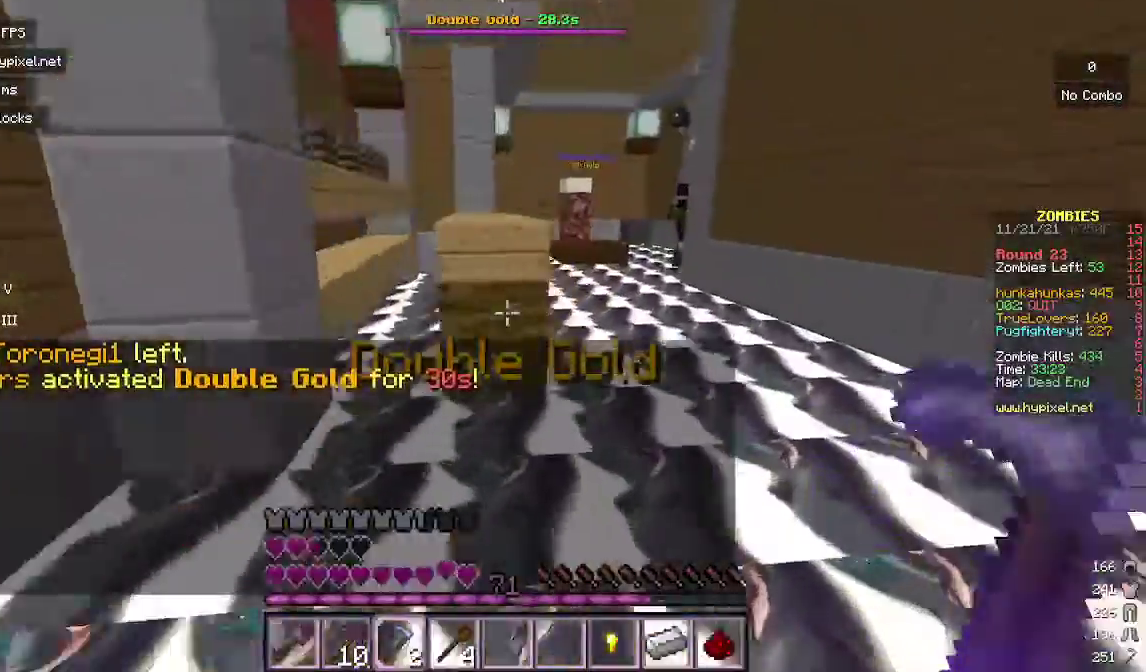
{"keys": ["d", "w"], "mouse": [], "events": [[33, "d", "up"], [333, "d", "down"]]}
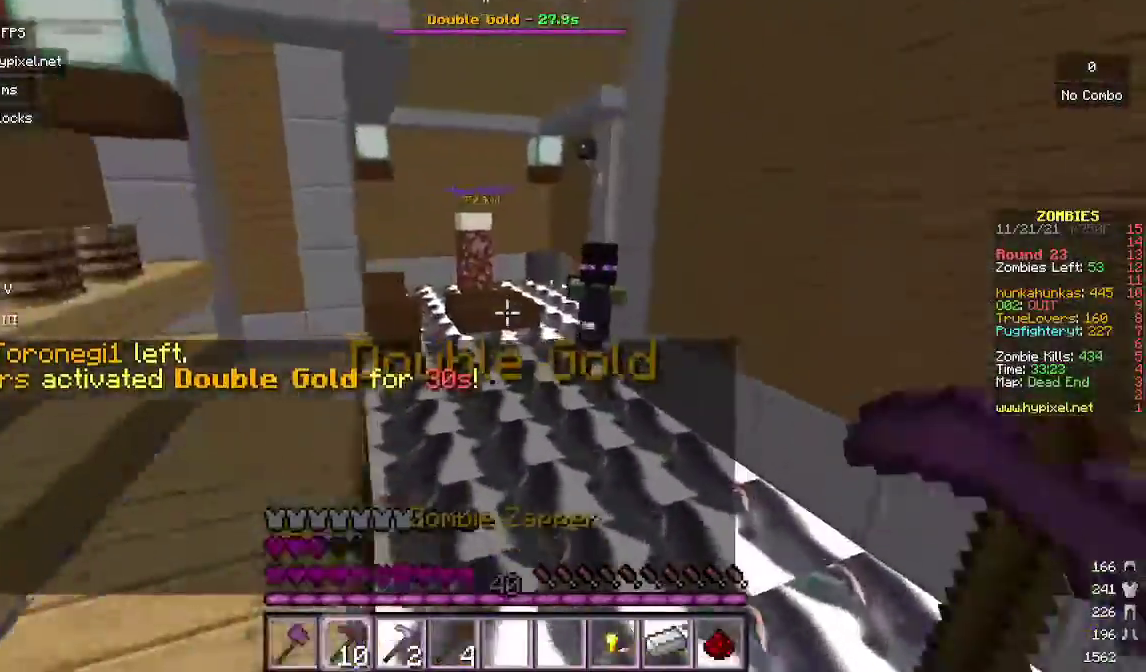
{"keys": ["a", "w"], "mouse": ["right"], "events": [[100, "d", "up"], [333, "mouse_right", "down"], [467, "a", "down"]]}
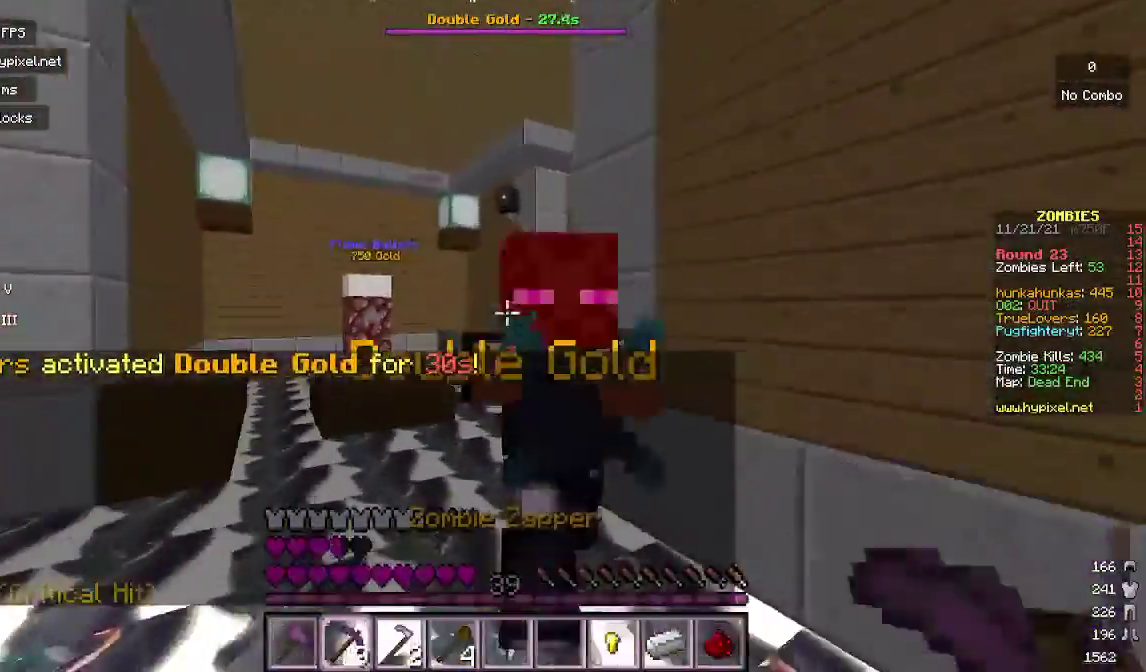
{"keys": ["a", "w"], "mouse": [], "events": [[67, "mouse_right", "up"]]}